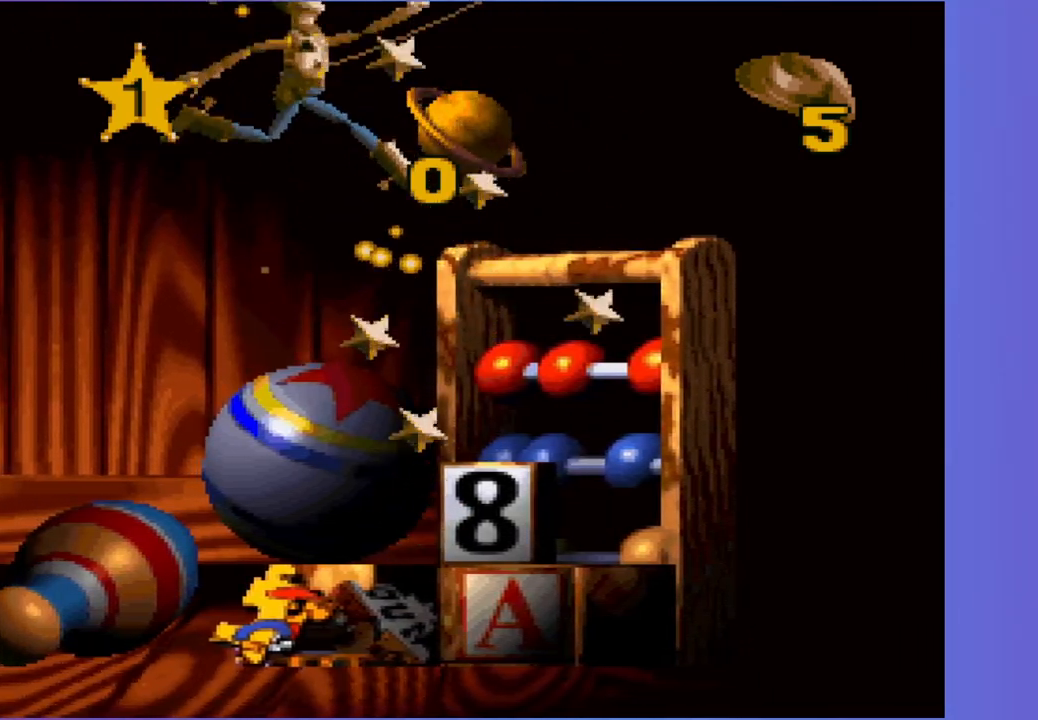
Gameplay with a controller (Xbox layout); each line is a JSON object with the inputs held at the frame after it. "events" lists button and stick changes between this image and that frame as [ms after this image, input, new state], when the widget could be followed in between. Not read: L3 R3 right_stick.
{"buttons": ["A", "X"], "left_stick": "center", "events": [[33, "A", "up"], [33, "DPAD_LEFT", "down"], [117, "DPAD_LEFT", "up"], [133, "DPAD_RIGHT", "down"], [183, "A", "down"], [233, "DPAD_RIGHT", "up"], [283, "DPAD_LEFT", "down"], [350, "A", "up"], [350, "DPAD_LEFT", "up"], [383, "DPAD_RIGHT", "down"], [450, "A", "down"], [450, "DPAD_RIGHT", "up"]]}
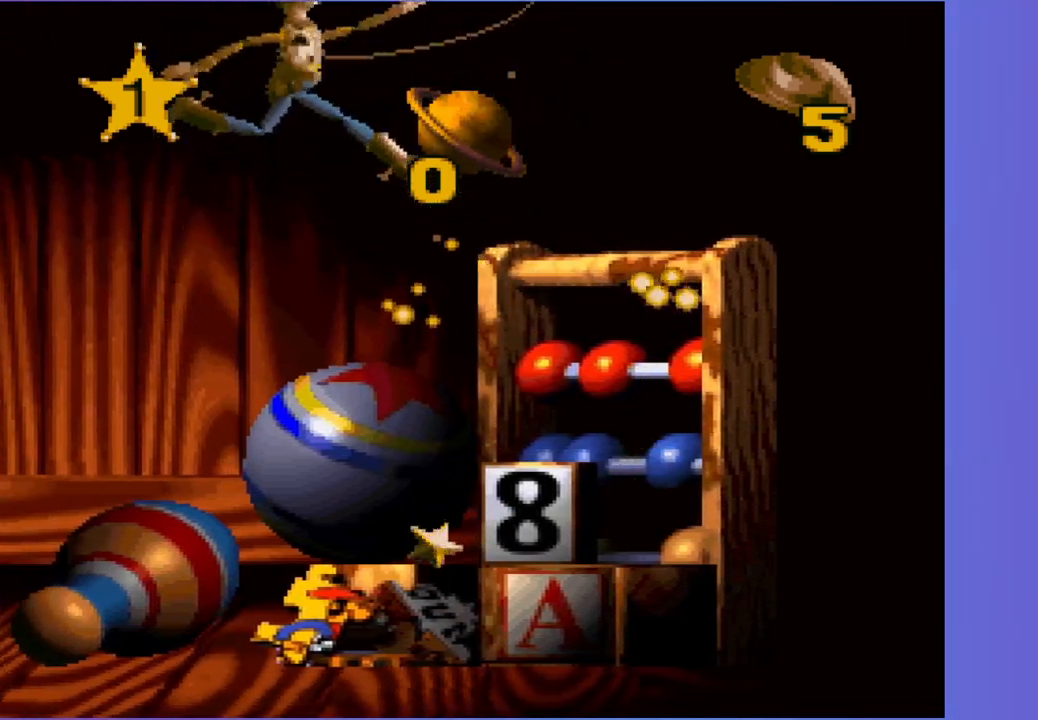
{"buttons": ["A", "X"], "left_stick": "center", "events": [[50, "DPAD_RIGHT", "down"], [150, "A", "up"], [200, "DPAD_RIGHT", "up"], [217, "DPAD_LEFT", "down"], [250, "DPAD_DOWN", "down"], [250, "DPAD_LEFT", "up"], [283, "DPAD_RIGHT", "down"], [350, "A", "down"], [417, "DPAD_DOWN", "up"], [450, "DPAD_RIGHT", "up"]]}
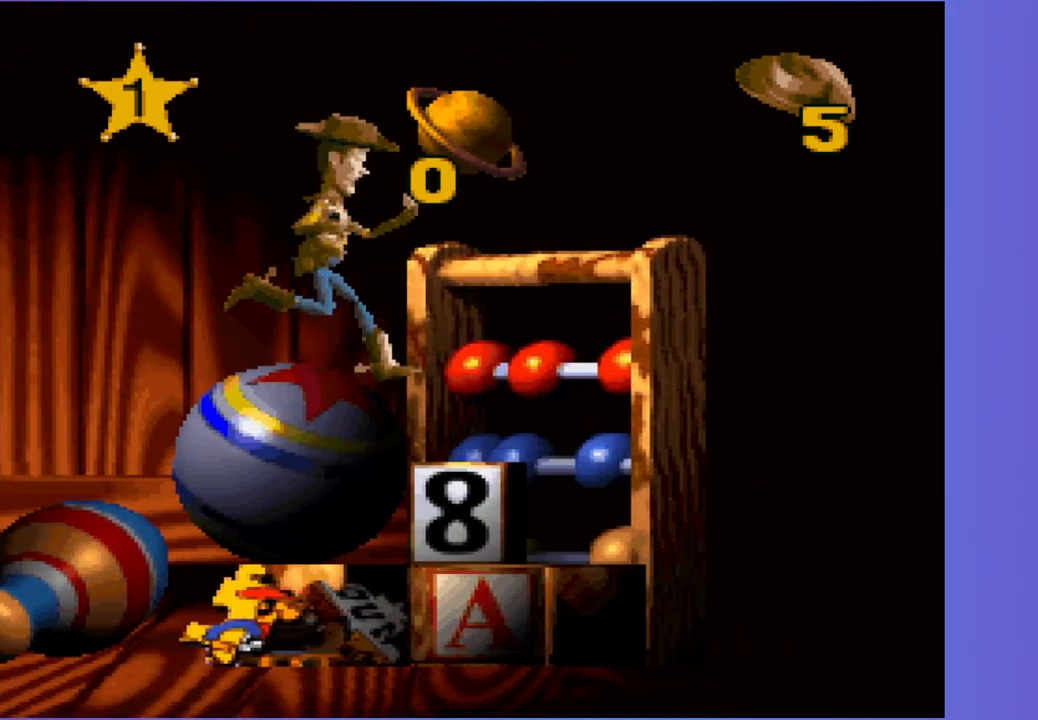
{"buttons": ["A", "DPAD_RIGHT"], "left_stick": "center", "events": [[33, "DPAD_LEFT", "down"], [133, "X", "up"], [217, "DPAD_UP", "down"], [250, "DPAD_LEFT", "up"], [267, "DPAD_UP", "up"], [283, "DPAD_RIGHT", "down"]]}
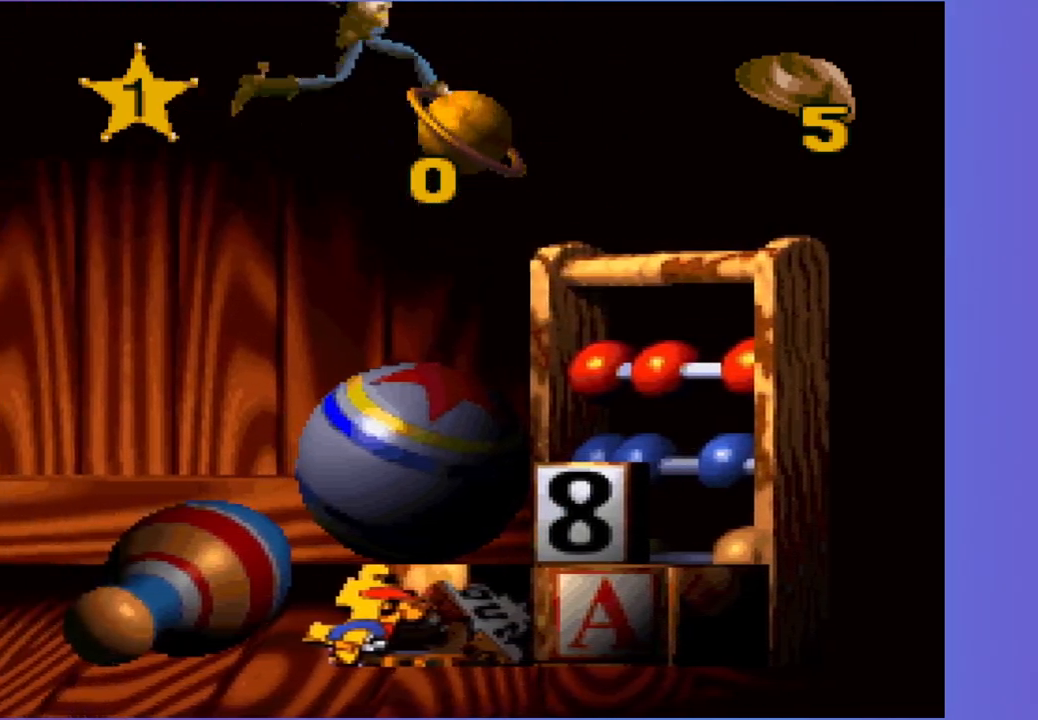
{"buttons": ["A"], "left_stick": "center", "events": [[117, "DPAD_RIGHT", "up"], [167, "DPAD_LEFT", "down"], [217, "DPAD_DOWN", "down"], [300, "DPAD_DOWN", "up"], [483, "DPAD_LEFT", "up"]]}
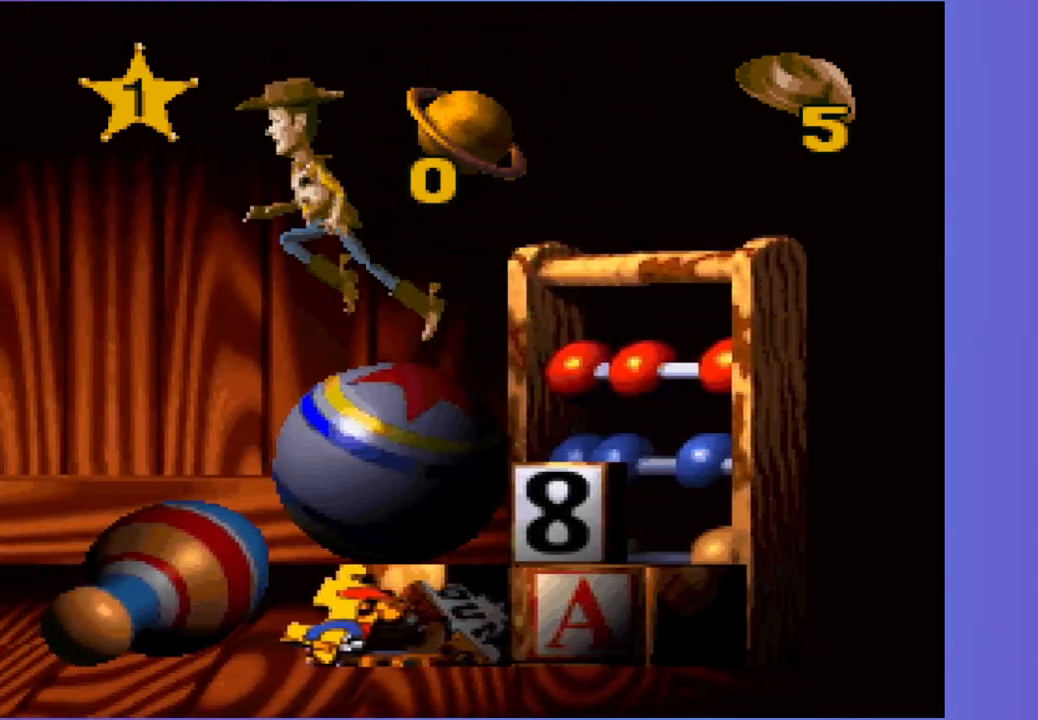
{"buttons": ["A"], "left_stick": "center", "events": [[50, "DPAD_RIGHT", "down"], [217, "A", "up"], [233, "DPAD_RIGHT", "up"], [283, "A", "down"]]}
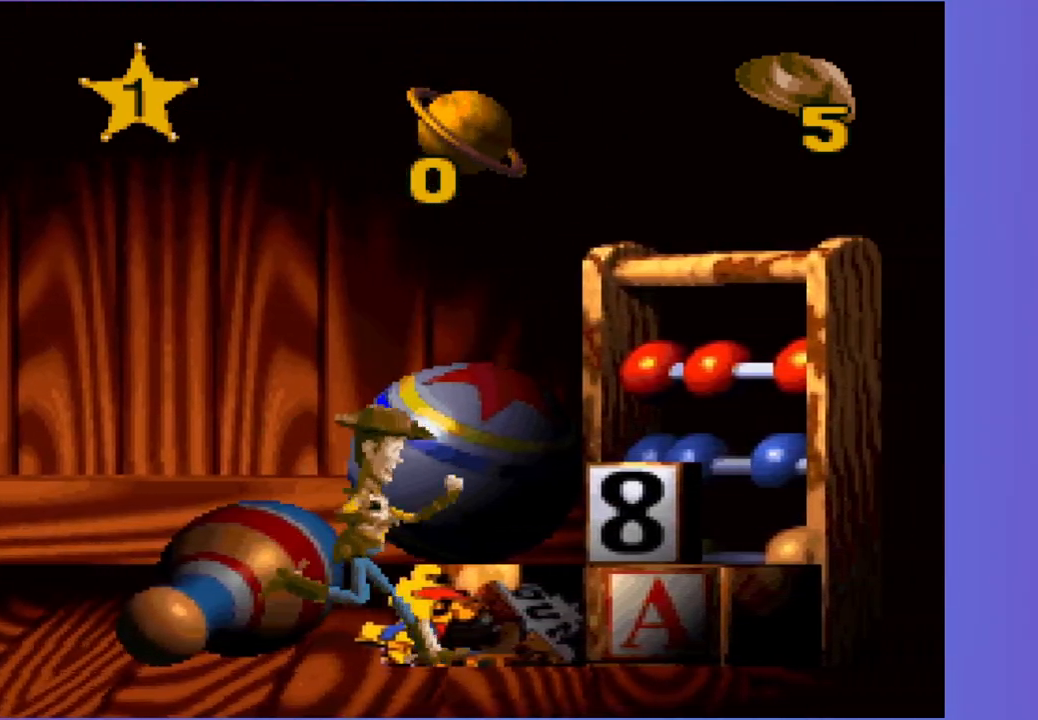
{"buttons": ["A"], "left_stick": "center", "events": [[117, "DPAD_LEFT", "down"], [233, "DPAD_LEFT", "up"], [283, "DPAD_RIGHT", "down"], [417, "DPAD_RIGHT", "up"]]}
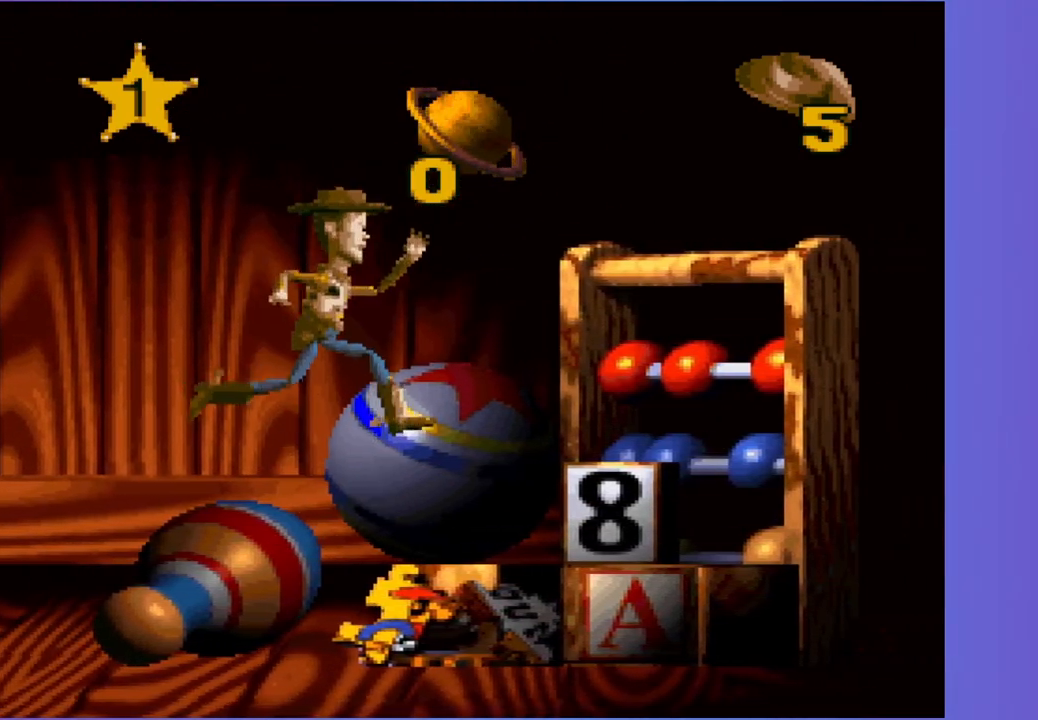
{"buttons": ["A"], "left_stick": "center", "events": [[17, "A", "up"], [83, "A", "down"], [217, "DPAD_LEFT", "down"], [367, "DPAD_LEFT", "up"]]}
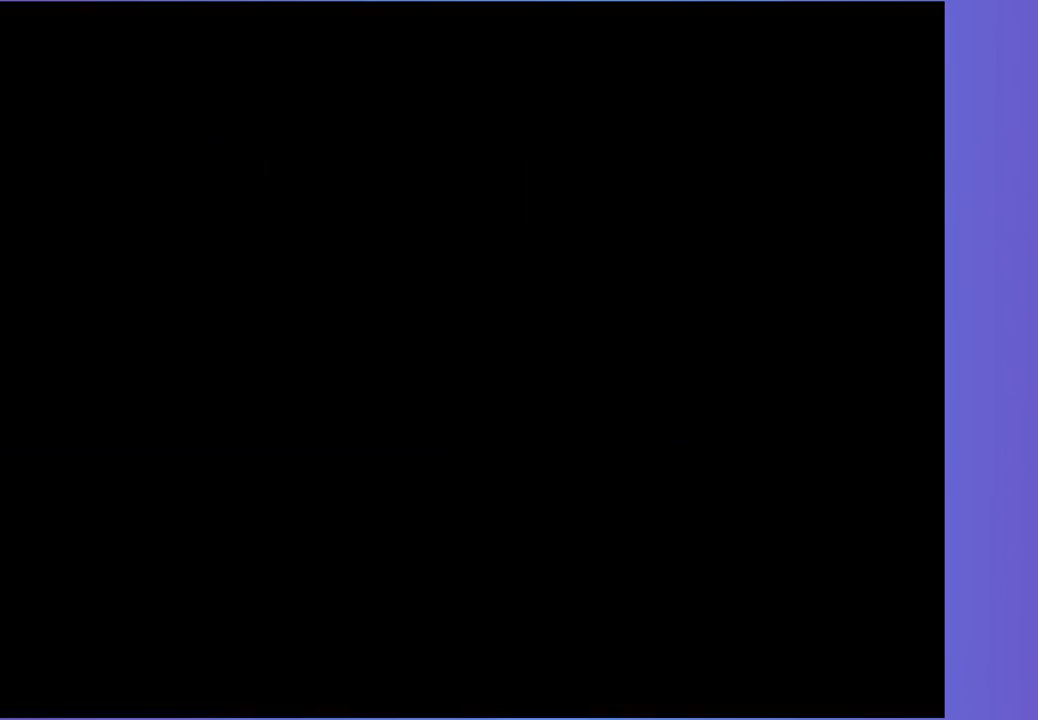
{"buttons": ["A"], "left_stick": "center", "events": []}
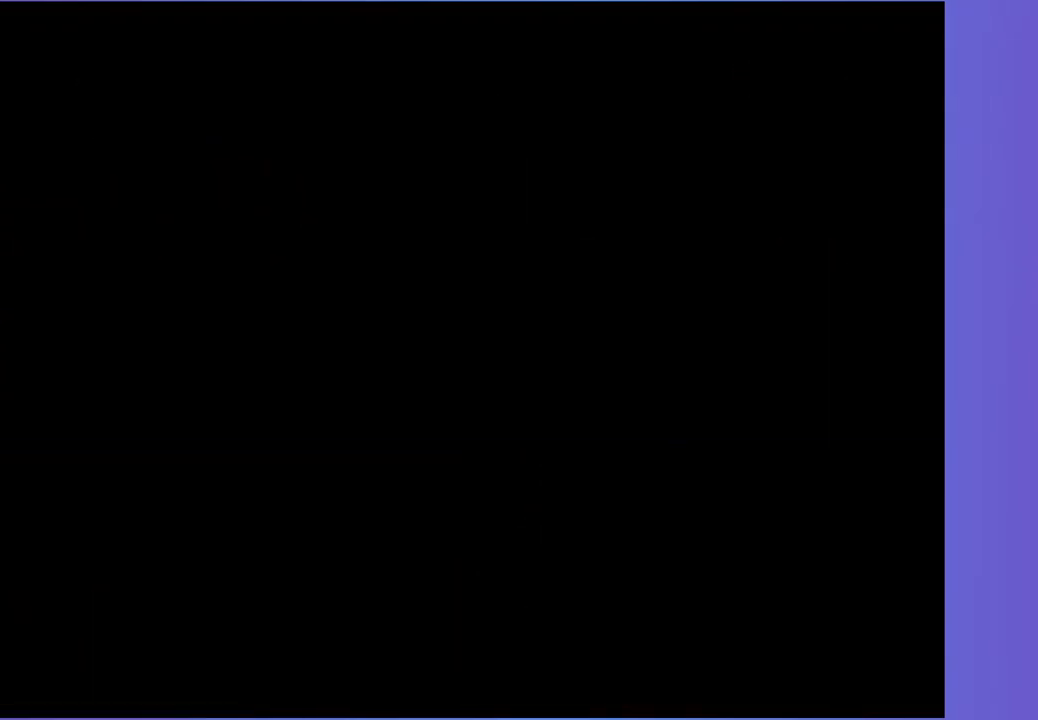
{"buttons": ["A"], "left_stick": "center", "events": []}
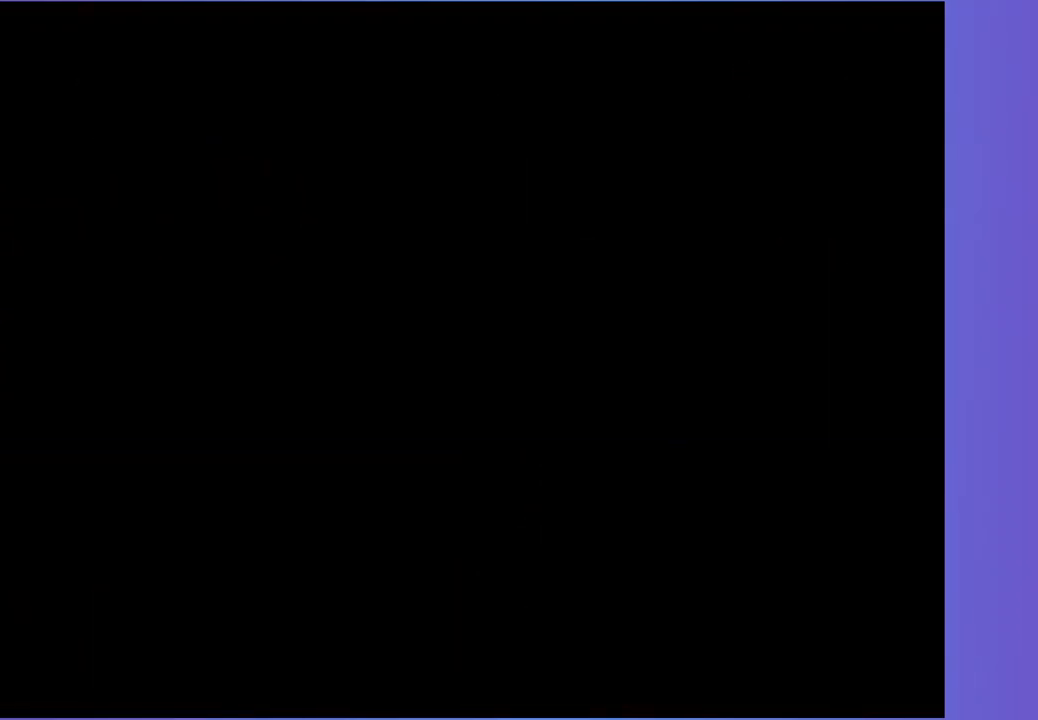
{"buttons": ["A"], "left_stick": "center", "events": []}
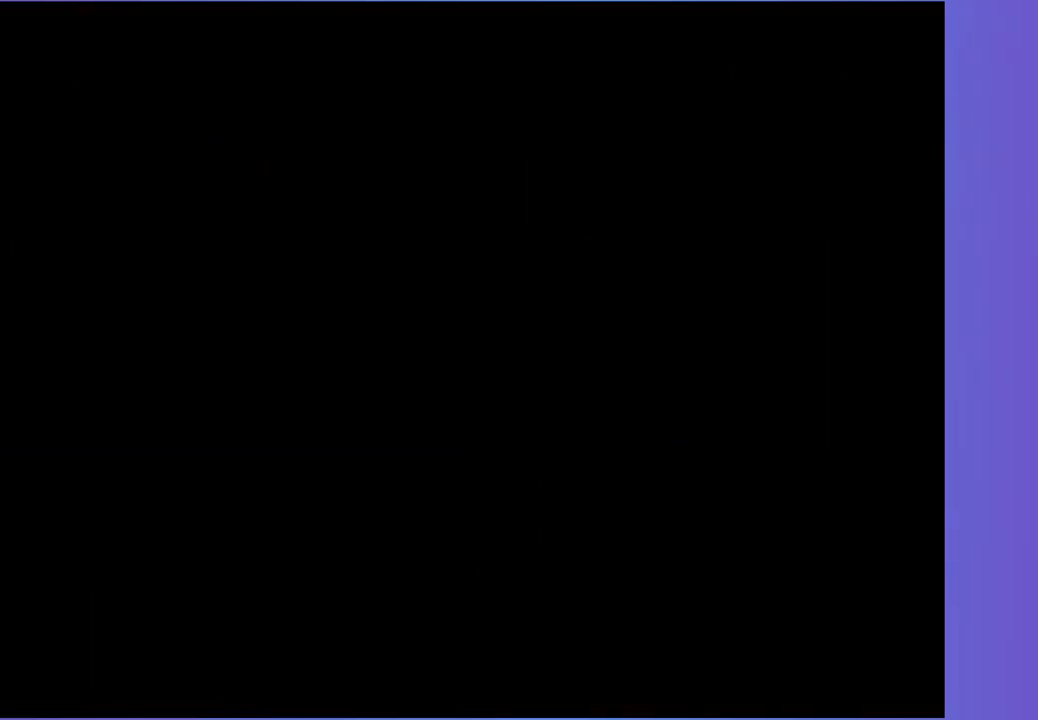
{"buttons": ["A"], "left_stick": "center", "events": []}
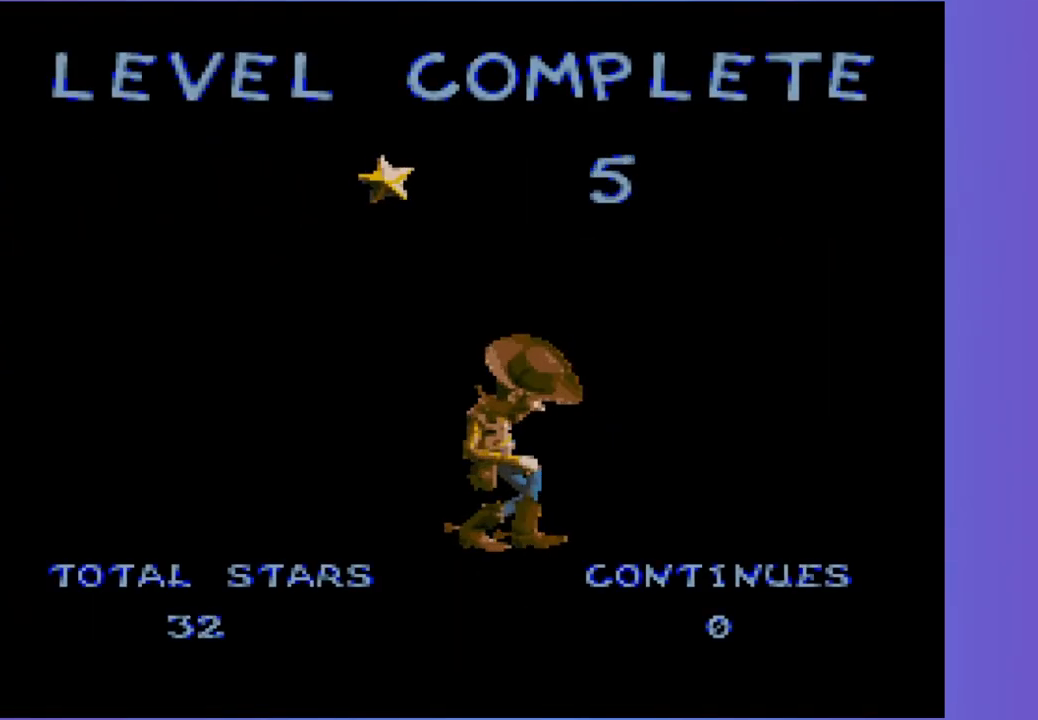
{"buttons": ["A"], "left_stick": "center", "events": []}
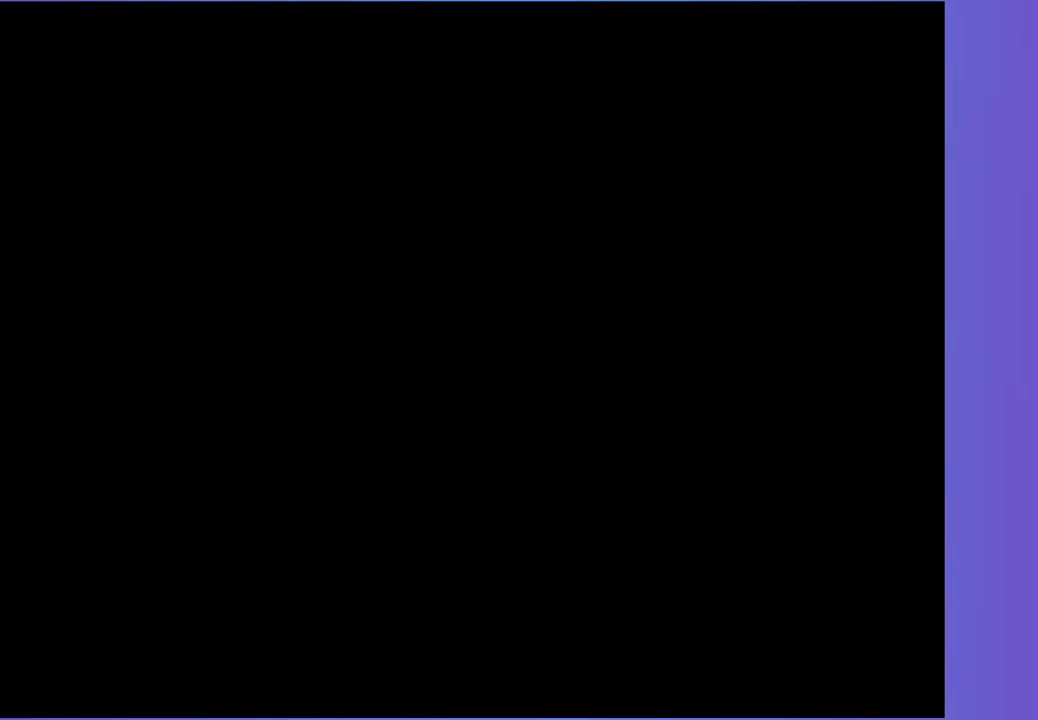
{"buttons": [], "left_stick": "center", "events": [[83, "A", "up"]]}
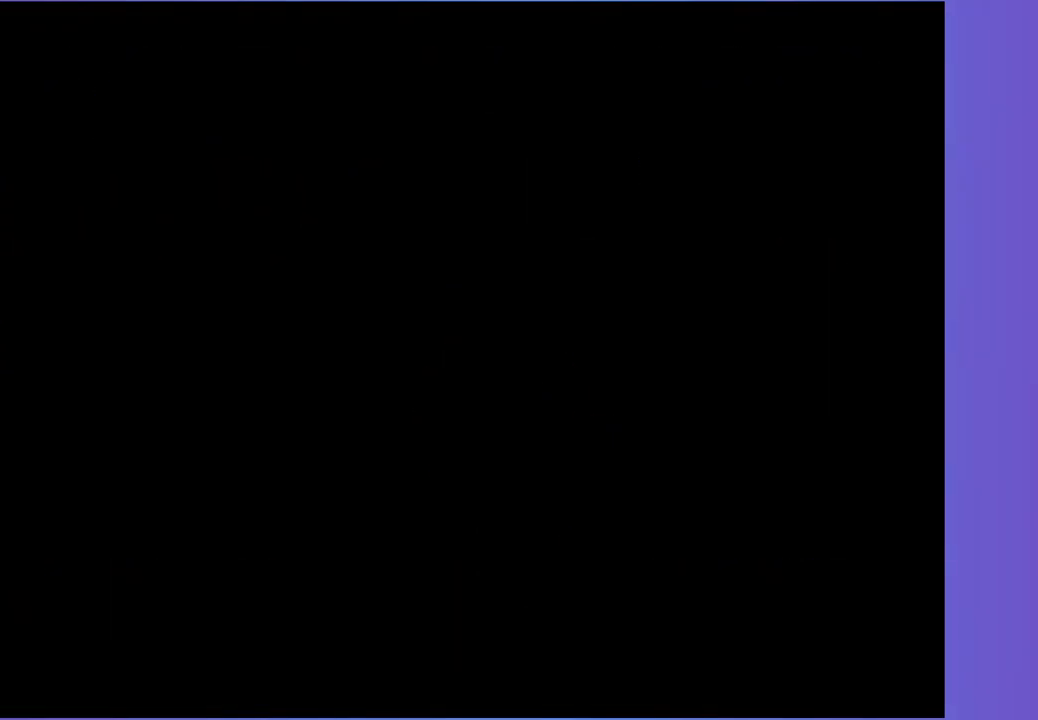
{"buttons": [], "left_stick": "center", "events": []}
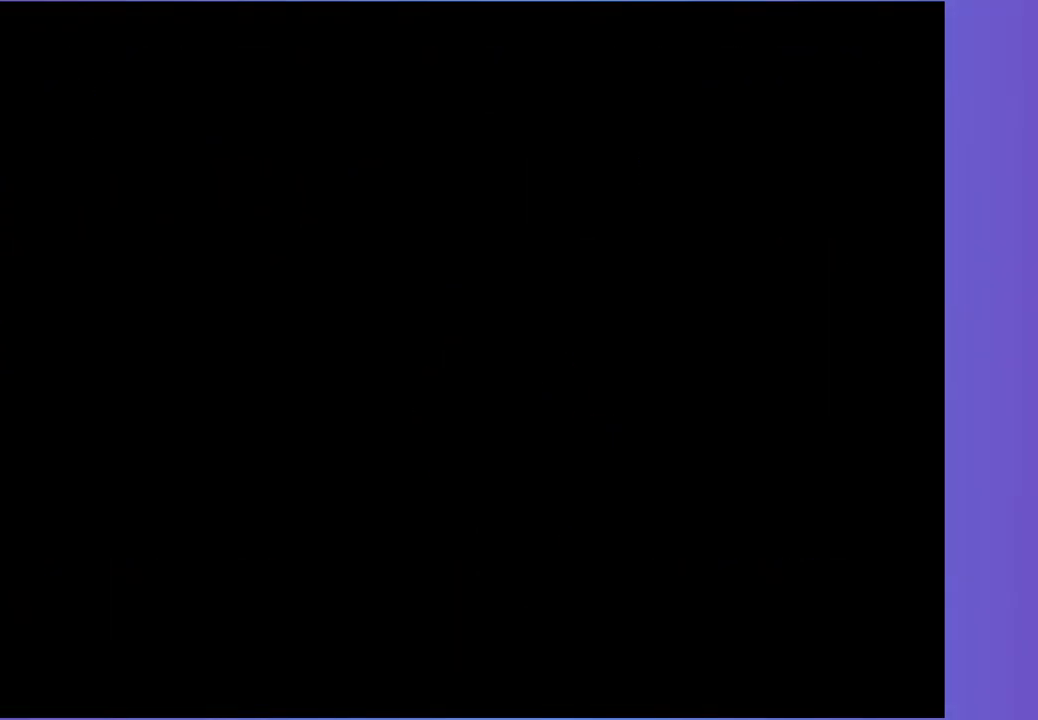
{"buttons": [], "left_stick": "center", "events": []}
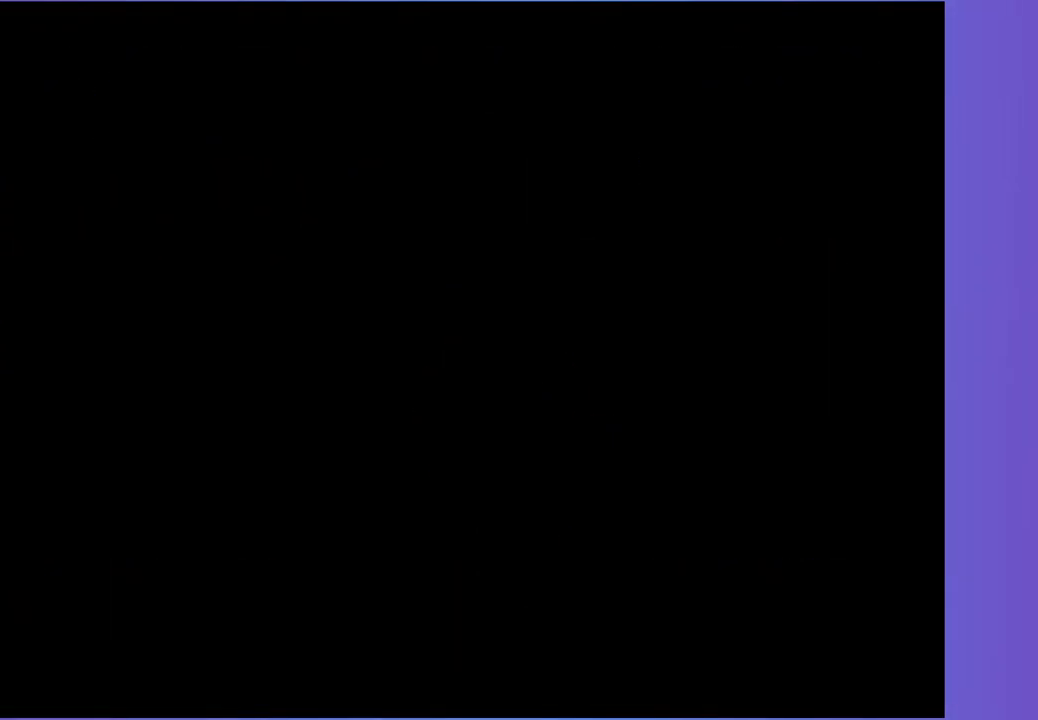
{"buttons": [], "left_stick": "center", "events": []}
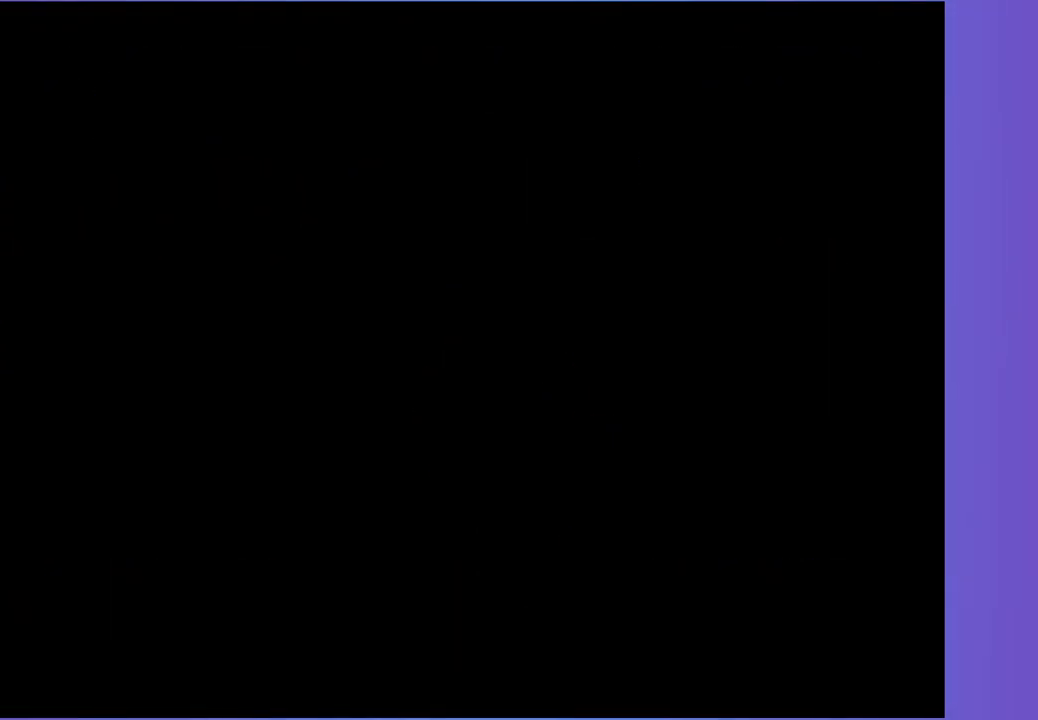
{"buttons": [], "left_stick": "center", "events": []}
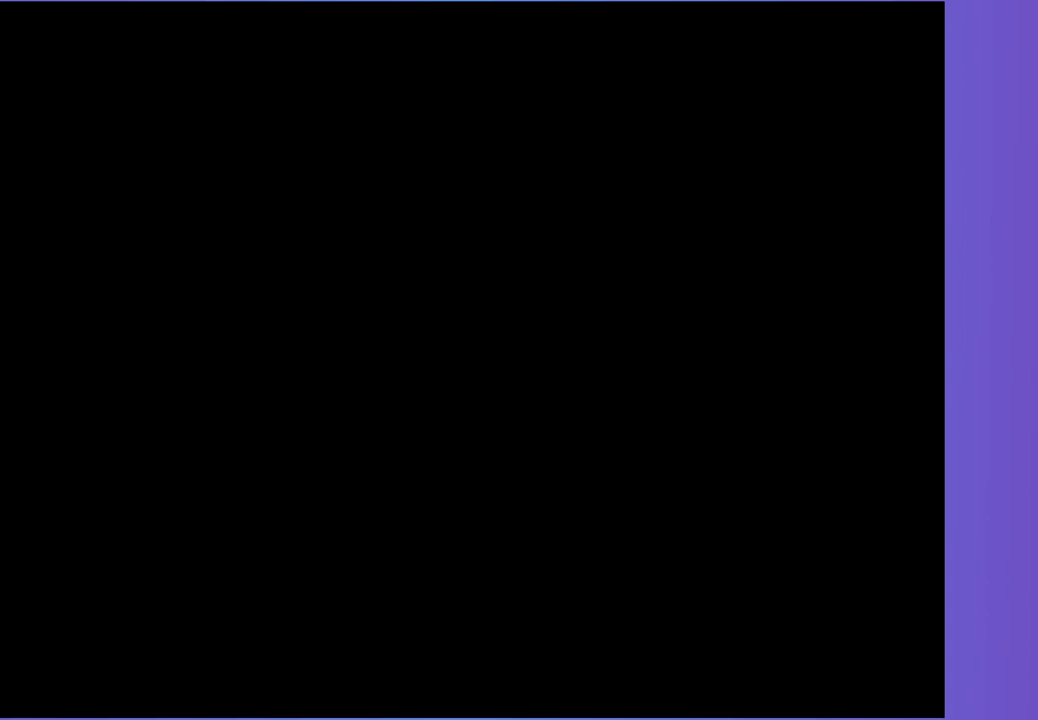
{"buttons": [], "left_stick": "center", "events": []}
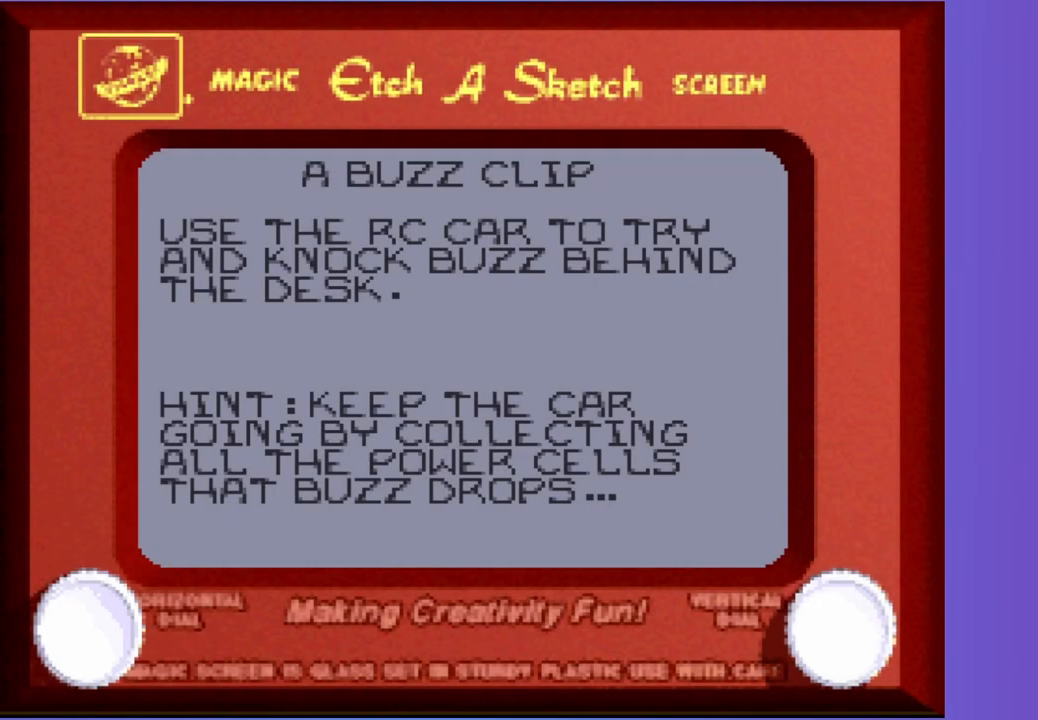
{"buttons": ["A"], "left_stick": "center", "events": [[50, "A", "down"]]}
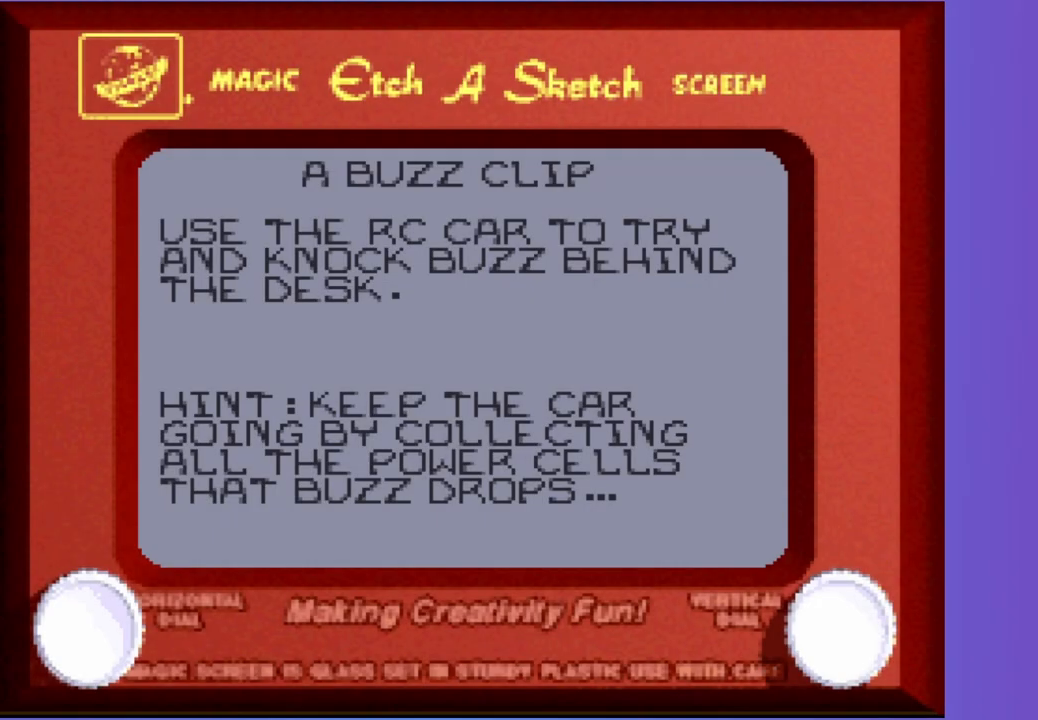
{"buttons": ["A"], "left_stick": "center", "events": []}
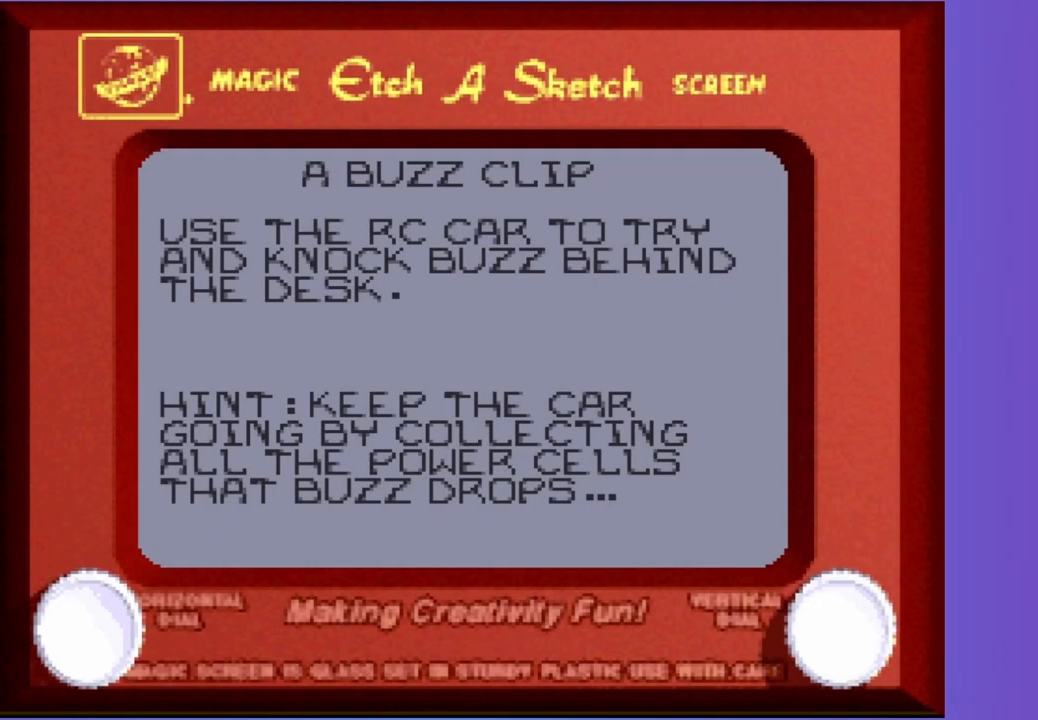
{"buttons": ["A"], "left_stick": "center", "events": []}
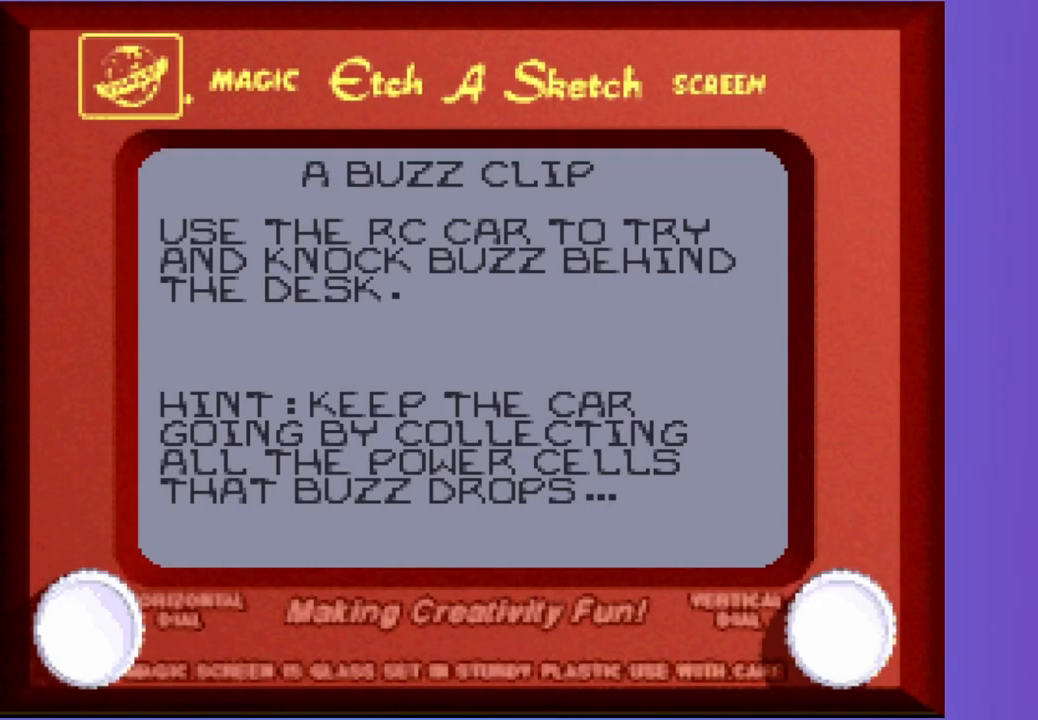
{"buttons": ["A"], "left_stick": "center", "events": []}
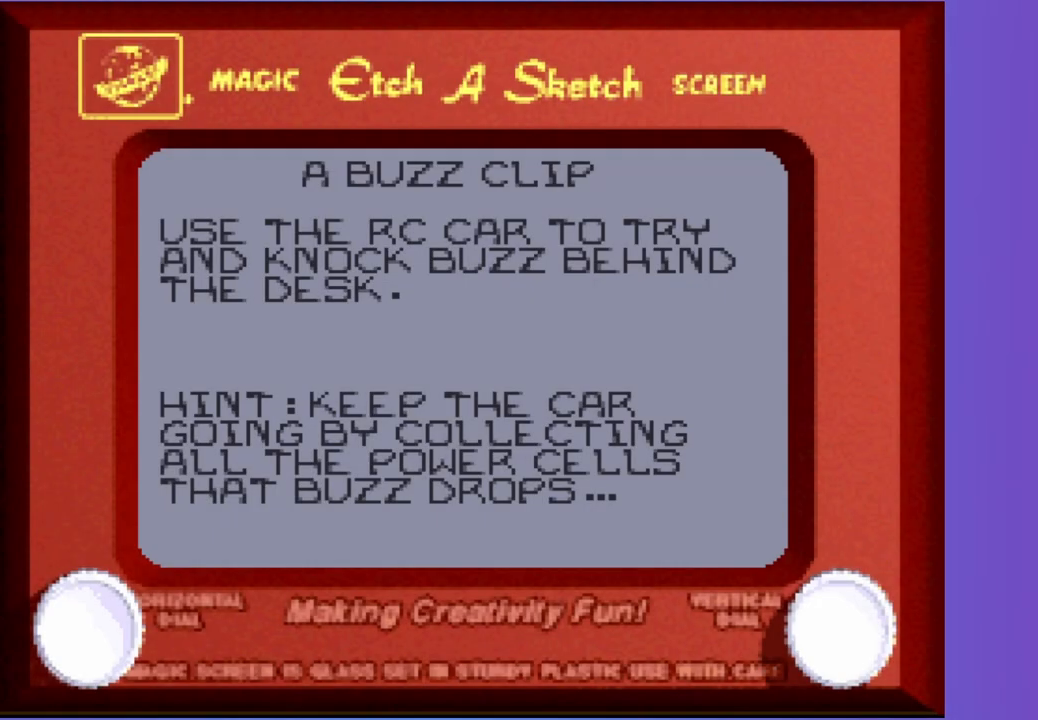
{"buttons": ["A"], "left_stick": "center", "events": []}
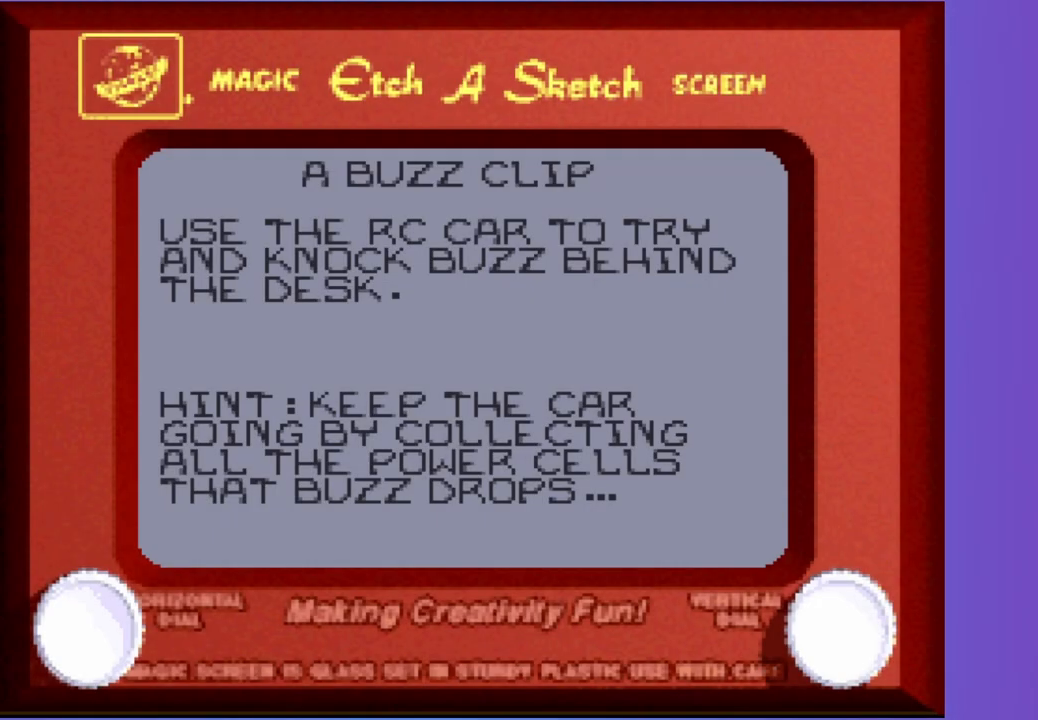
{"buttons": ["A"], "left_stick": "center", "events": []}
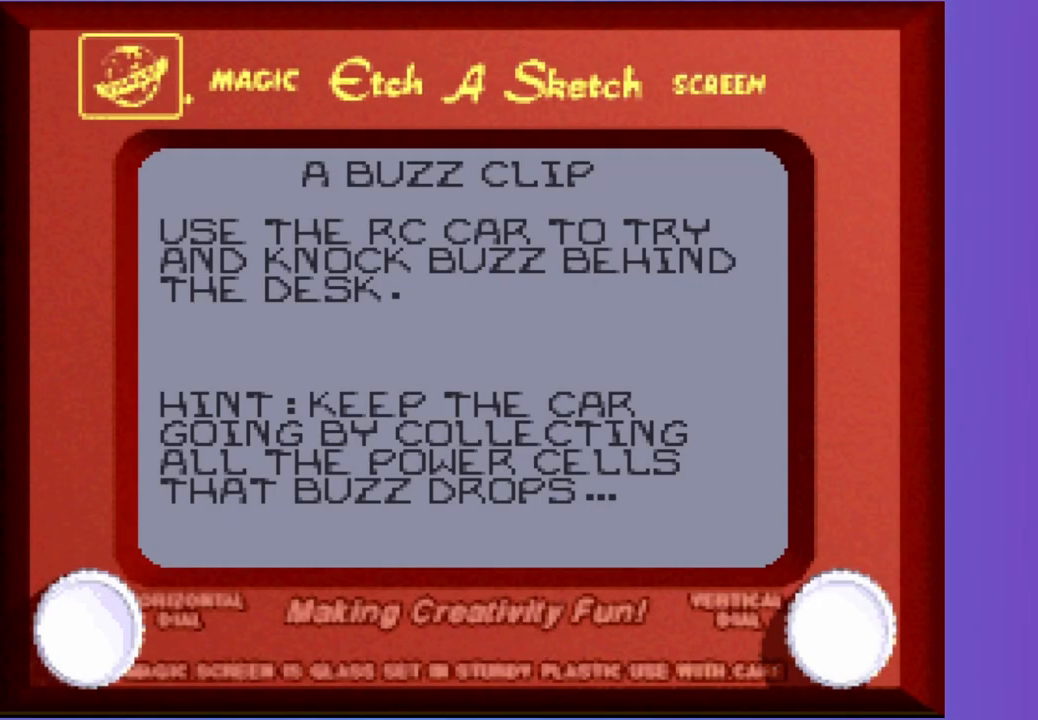
{"buttons": ["A"], "left_stick": "center", "events": []}
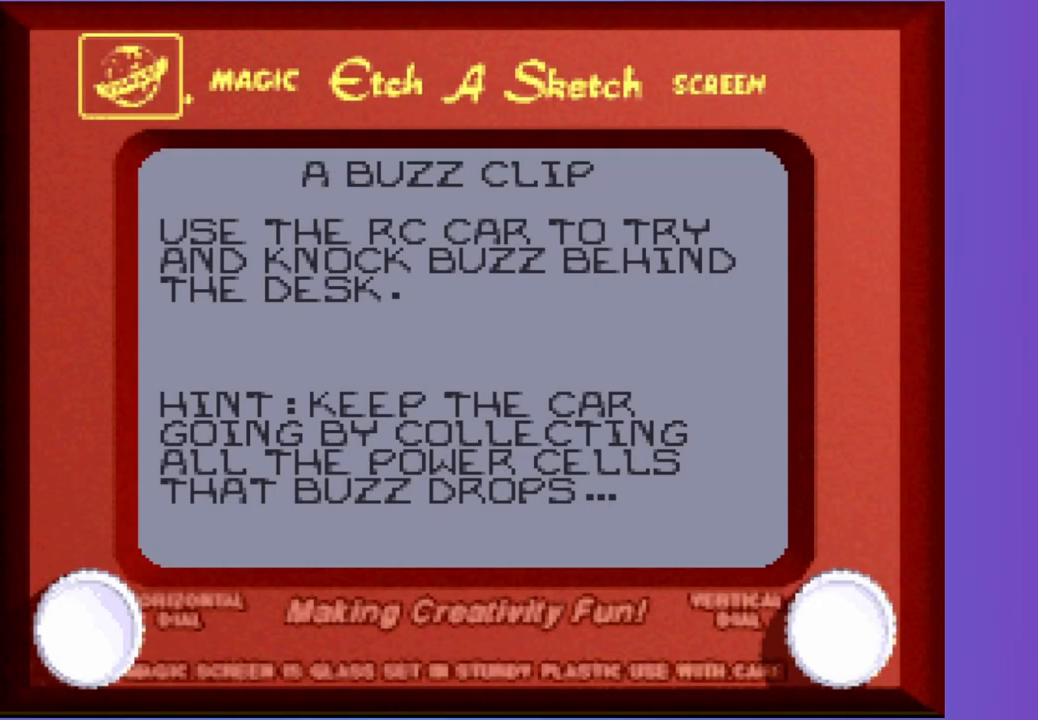
{"buttons": ["A"], "left_stick": "center", "events": []}
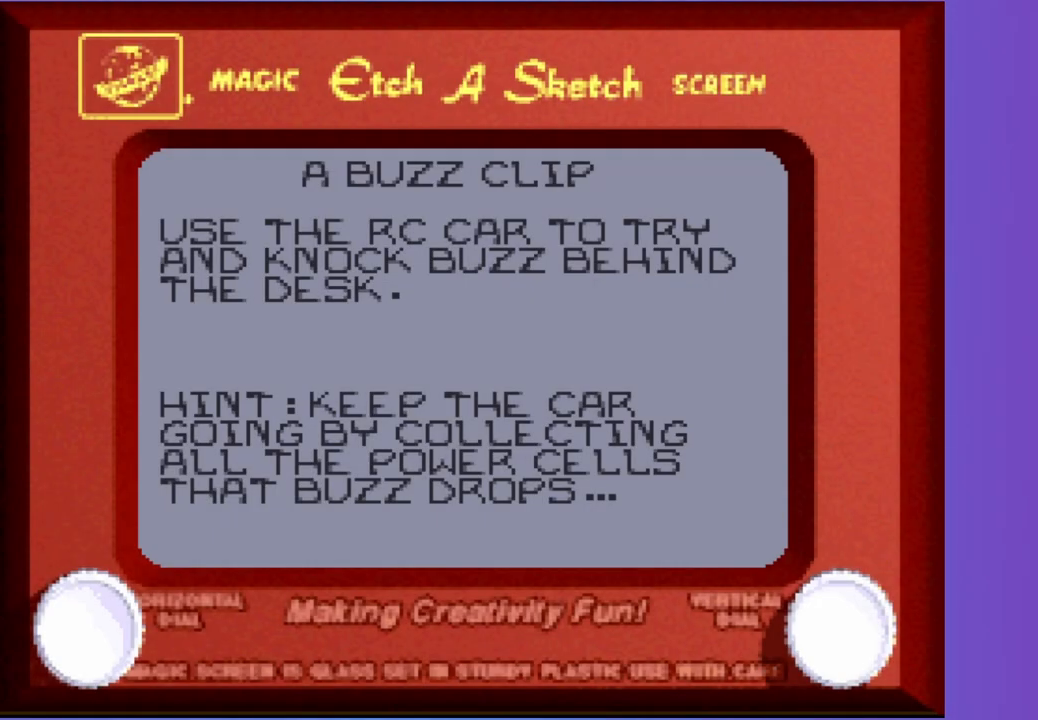
{"buttons": ["A"], "left_stick": "center", "events": []}
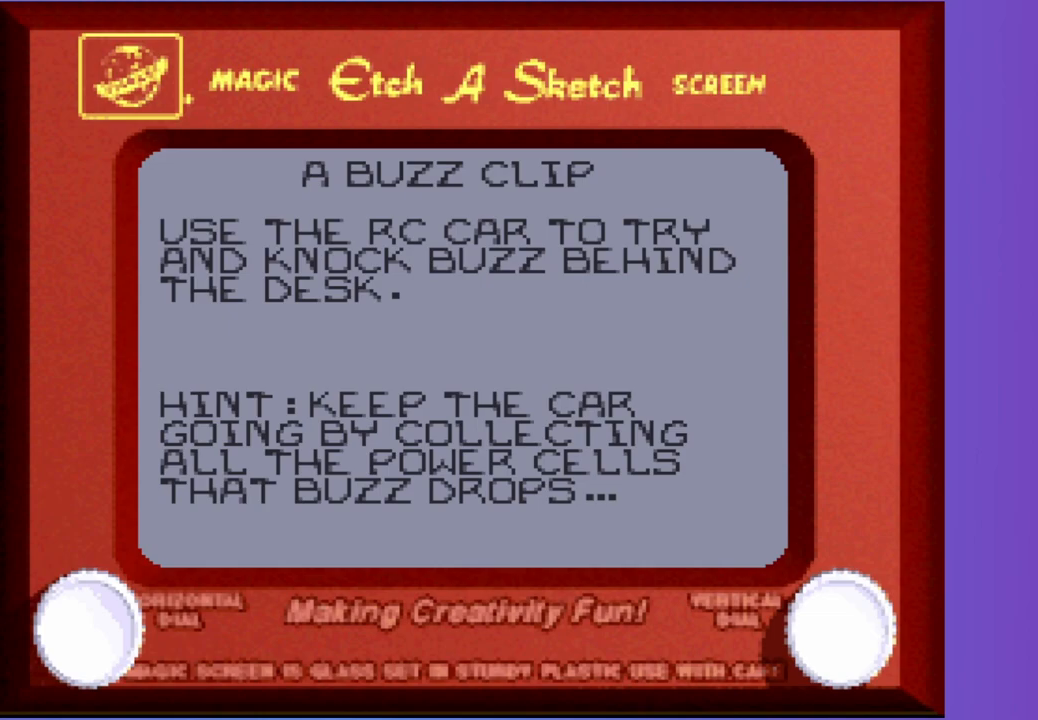
{"buttons": ["A"], "left_stick": "center", "events": []}
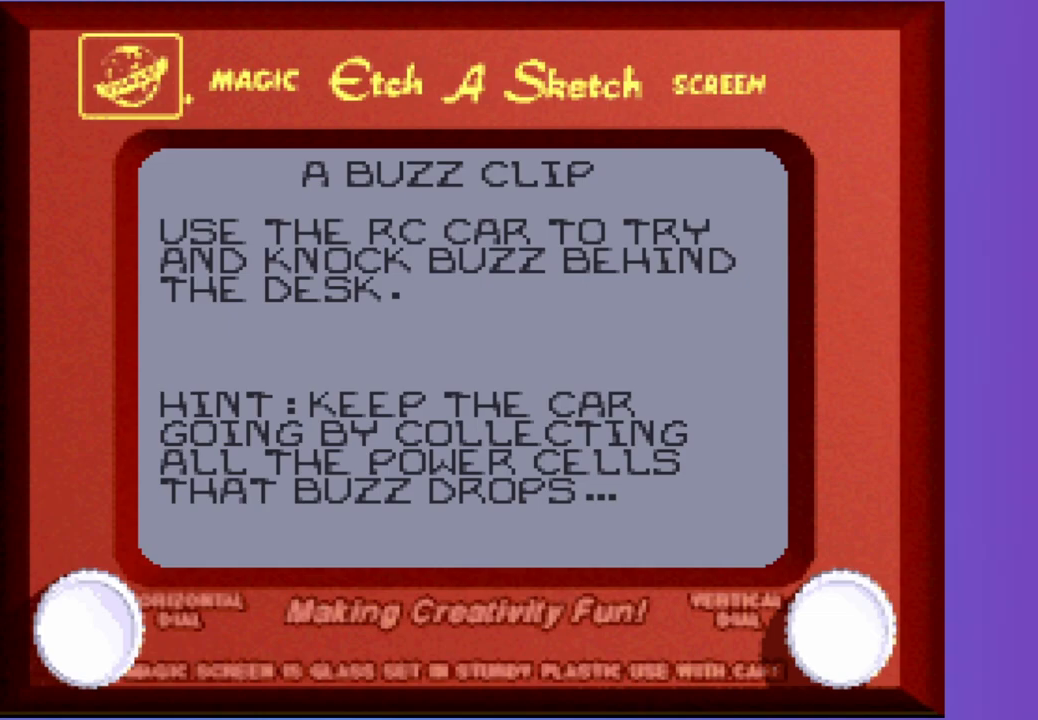
{"buttons": ["A"], "left_stick": "center", "events": []}
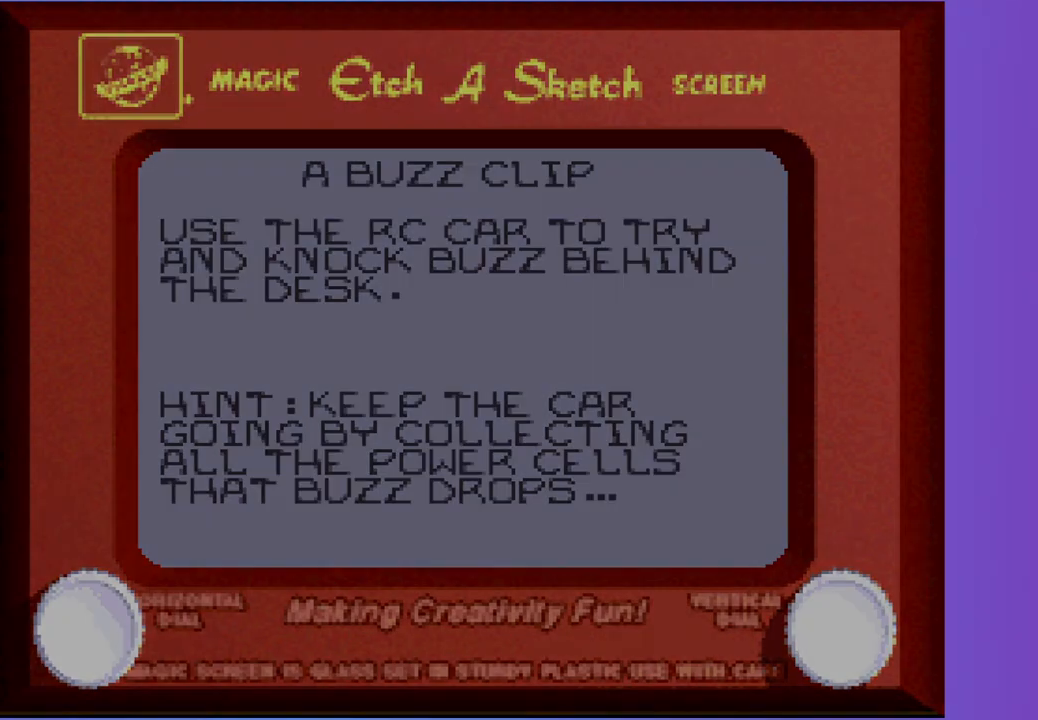
{"buttons": ["A"], "left_stick": "center", "events": []}
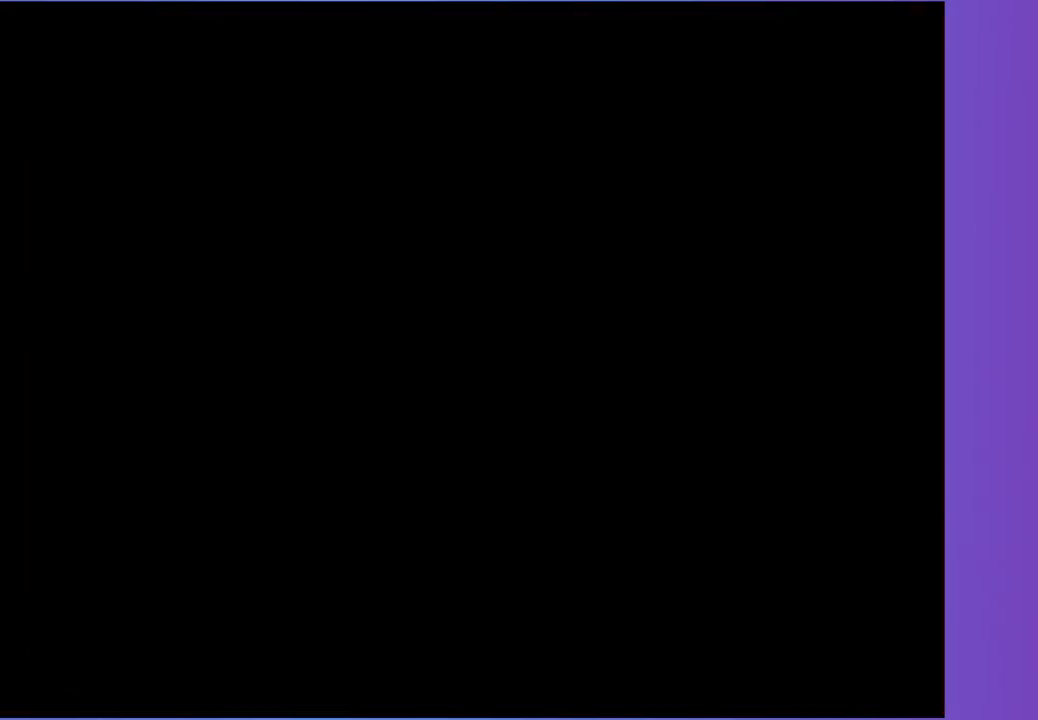
{"buttons": ["A"], "left_stick": "center", "events": []}